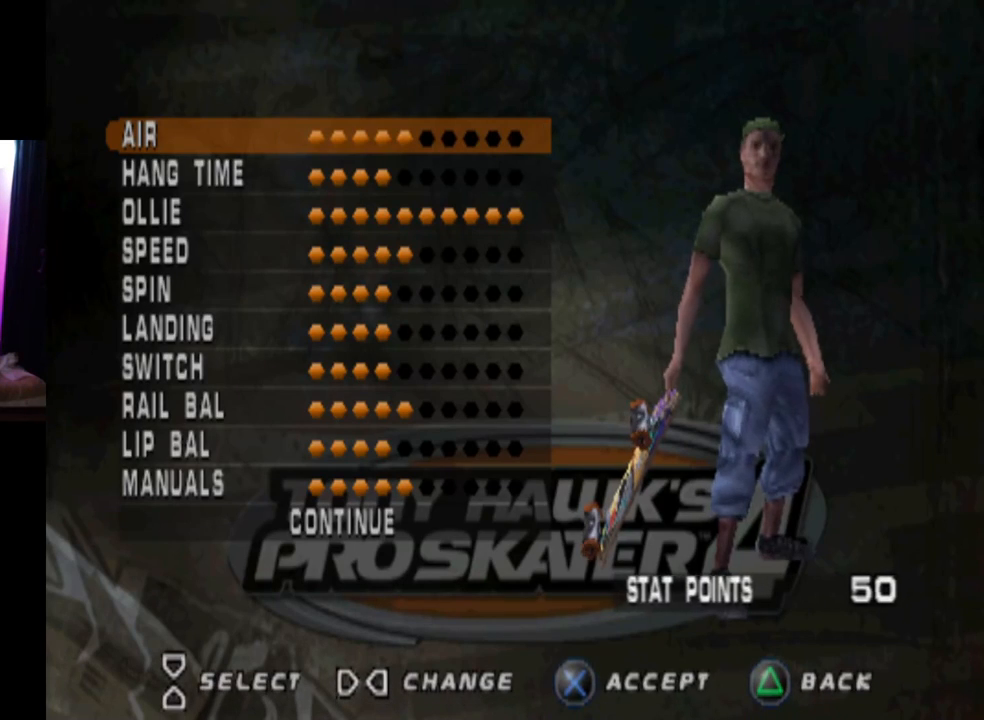
Gameplay with a controller (PlayStation layout); each line is a JSON object with the inputs held at the frame after it. "events" lists button and stick changes between this image and that frame as [ms after this image, input, new state], when the widget could be followed in between.
{"buttons": ["DPAD_RIGHT"], "left_stick": "center", "right_stick": "center", "events": [[317, "DPAD_RIGHT", "down"]]}
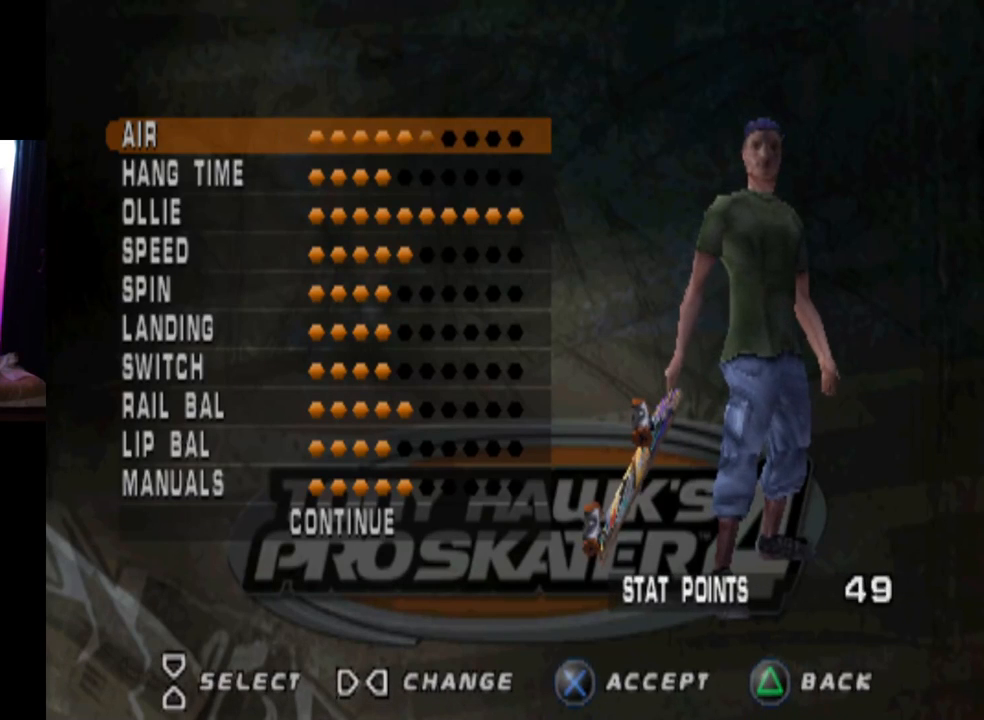
{"buttons": ["DPAD_RIGHT"], "left_stick": "center", "right_stick": "center", "events": [[83, "DPAD_RIGHT", "up"], [133, "DPAD_RIGHT", "down"], [266, "DPAD_RIGHT", "up"], [300, "DPAD_RIGHT", "down"], [417, "DPAD_RIGHT", "up"], [450, "DPAD_RIGHT", "down"]]}
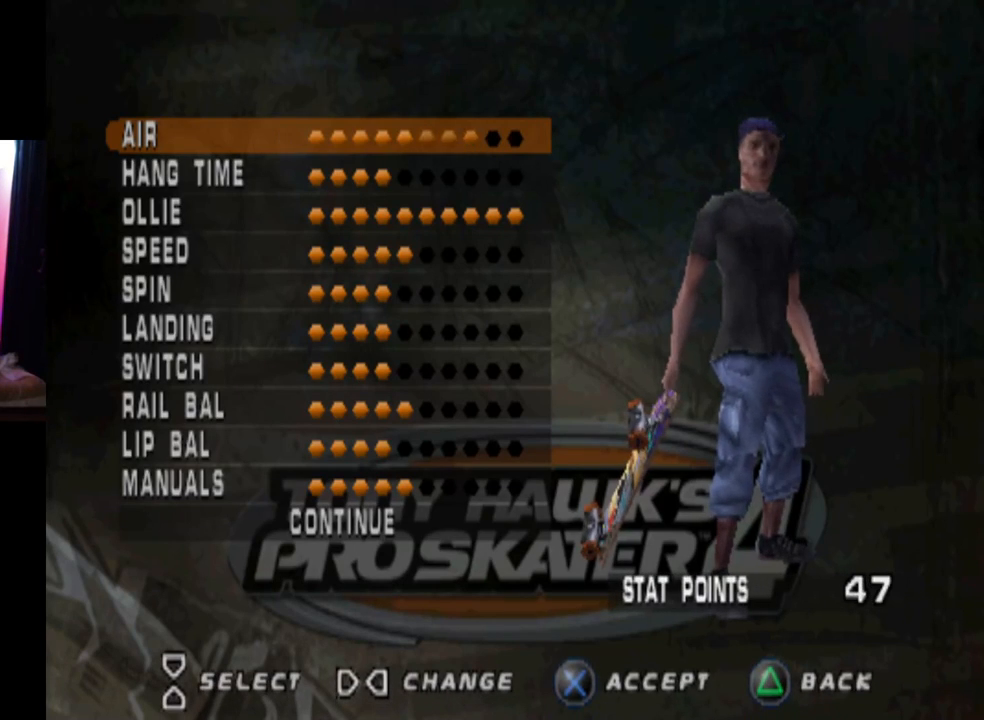
{"buttons": [], "left_stick": "center", "right_stick": "center", "events": [[50, "DPAD_RIGHT", "up"], [284, "DPAD_RIGHT", "down"], [384, "DPAD_RIGHT", "up"]]}
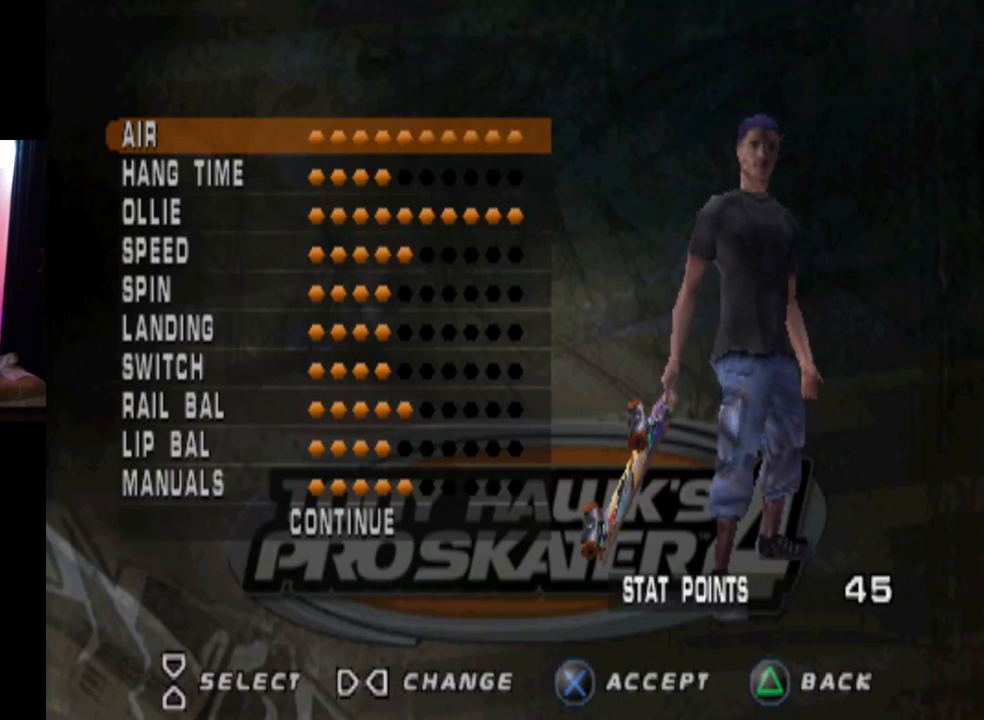
{"buttons": [], "left_stick": "center", "right_stick": "center", "events": [[166, "DPAD_DOWN", "down"], [283, "DPAD_DOWN", "up"], [367, "DPAD_RIGHT", "down"], [467, "DPAD_RIGHT", "up"]]}
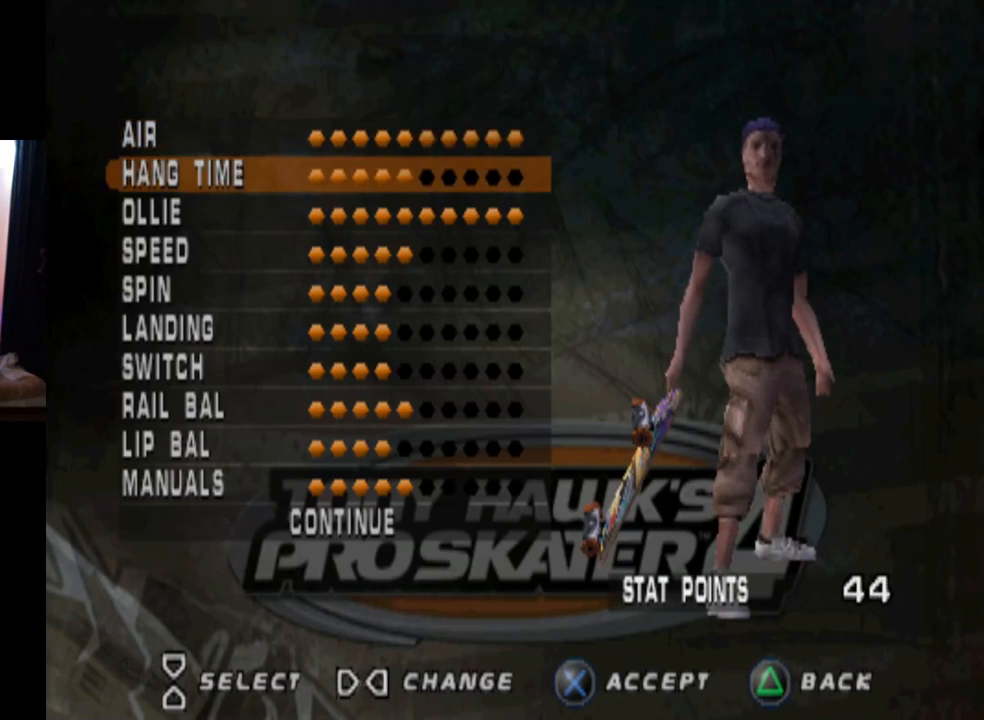
{"buttons": ["DPAD_RIGHT"], "left_stick": "center", "right_stick": "center", "events": [[17, "DPAD_RIGHT", "down"], [117, "DPAD_RIGHT", "up"], [150, "DPAD_RIGHT", "down"], [367, "DPAD_RIGHT", "up"], [417, "DPAD_RIGHT", "down"]]}
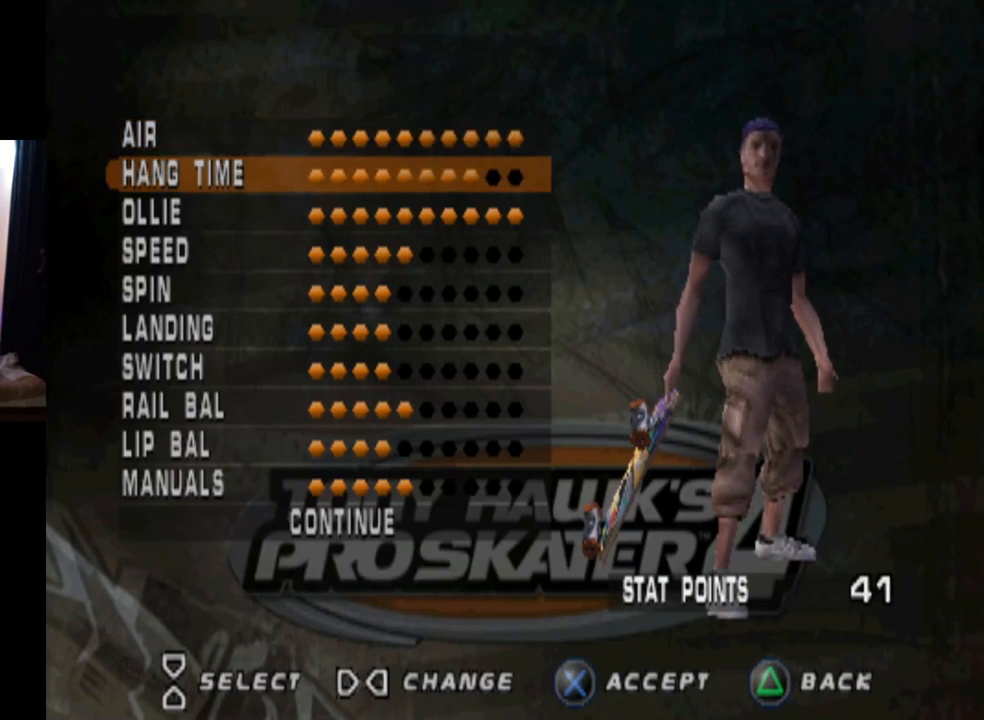
{"buttons": [], "left_stick": "center", "right_stick": "center", "events": [[16, "DPAD_RIGHT", "up"], [66, "DPAD_RIGHT", "down"], [150, "DPAD_RIGHT", "up"], [383, "DPAD_DOWN", "down"], [467, "DPAD_DOWN", "up"]]}
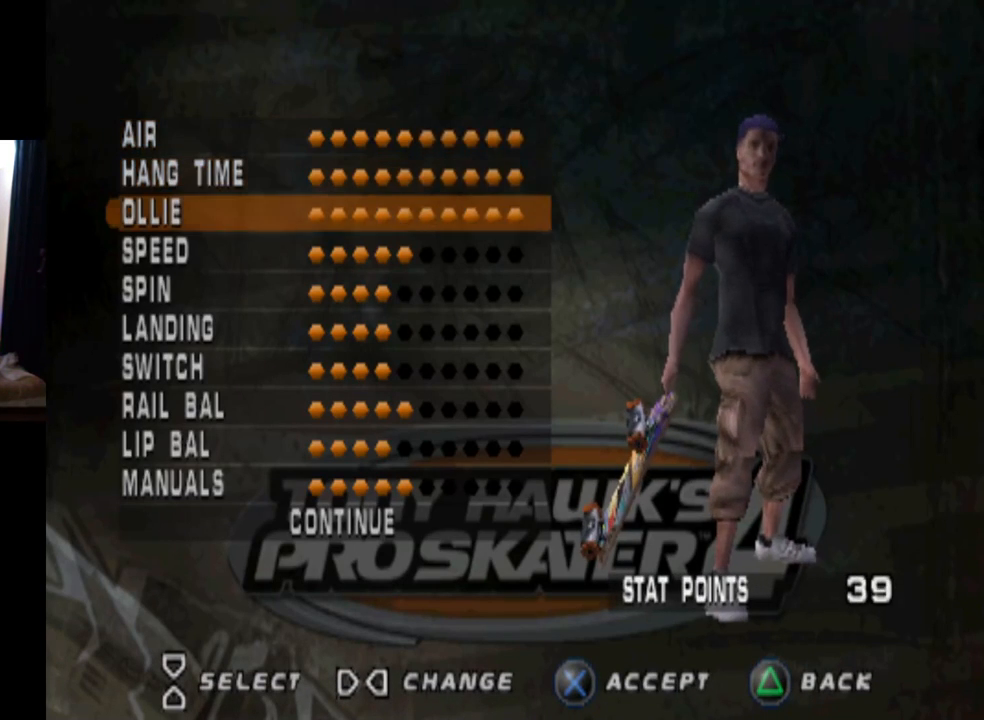
{"buttons": [], "left_stick": "center", "right_stick": "center", "events": [[33, "DPAD_DOWN", "down"], [133, "DPAD_DOWN", "up"], [400, "DPAD_RIGHT", "down"], [501, "DPAD_RIGHT", "up"]]}
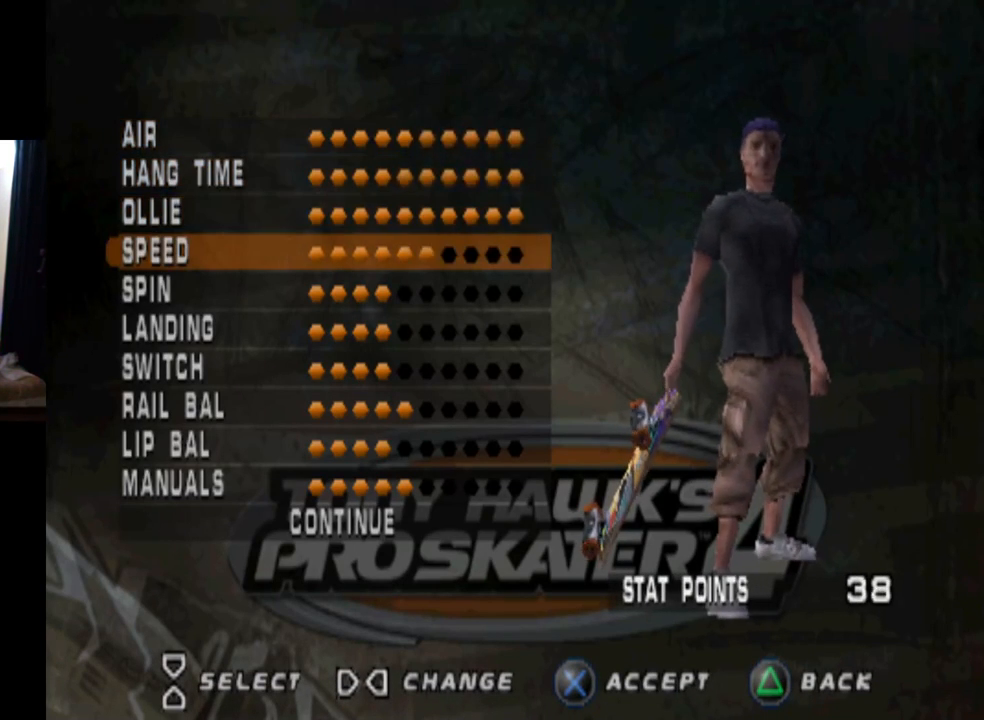
{"buttons": [], "left_stick": "center", "right_stick": "center", "events": [[50, "DPAD_RIGHT", "down"], [133, "DPAD_RIGHT", "up"], [200, "DPAD_RIGHT", "down"], [300, "DPAD_RIGHT", "up"], [350, "DPAD_RIGHT", "down"], [433, "DPAD_RIGHT", "up"]]}
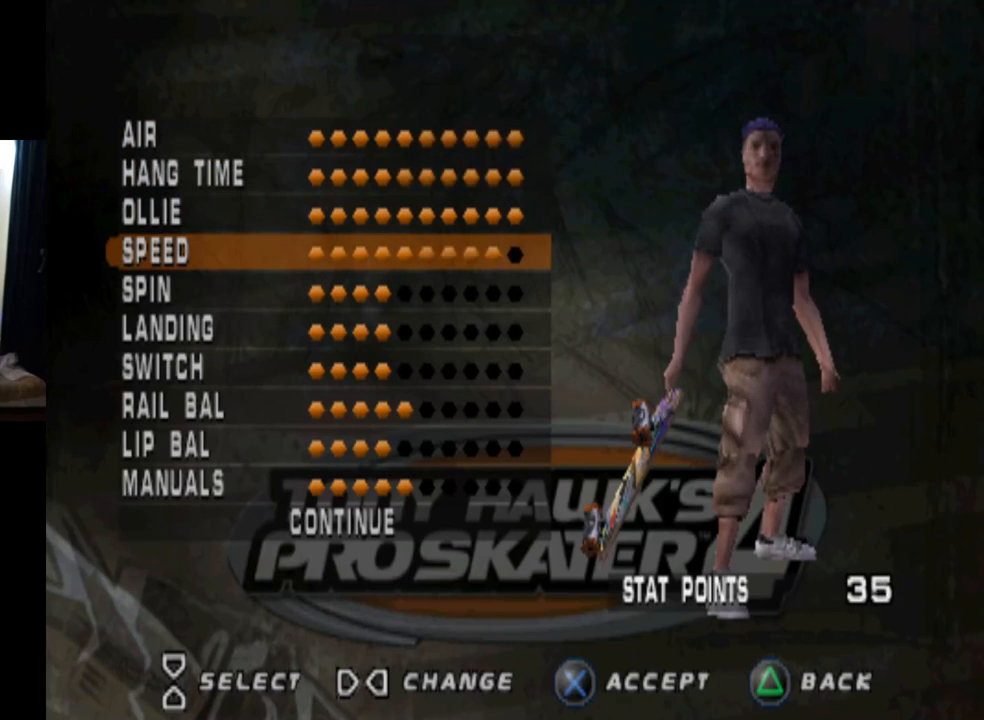
{"buttons": ["DPAD_RIGHT"], "left_stick": "center", "right_stick": "center", "events": [[17, "DPAD_RIGHT", "down"], [117, "DPAD_RIGHT", "up"], [301, "DPAD_DOWN", "down"], [401, "DPAD_DOWN", "up"], [501, "DPAD_RIGHT", "down"]]}
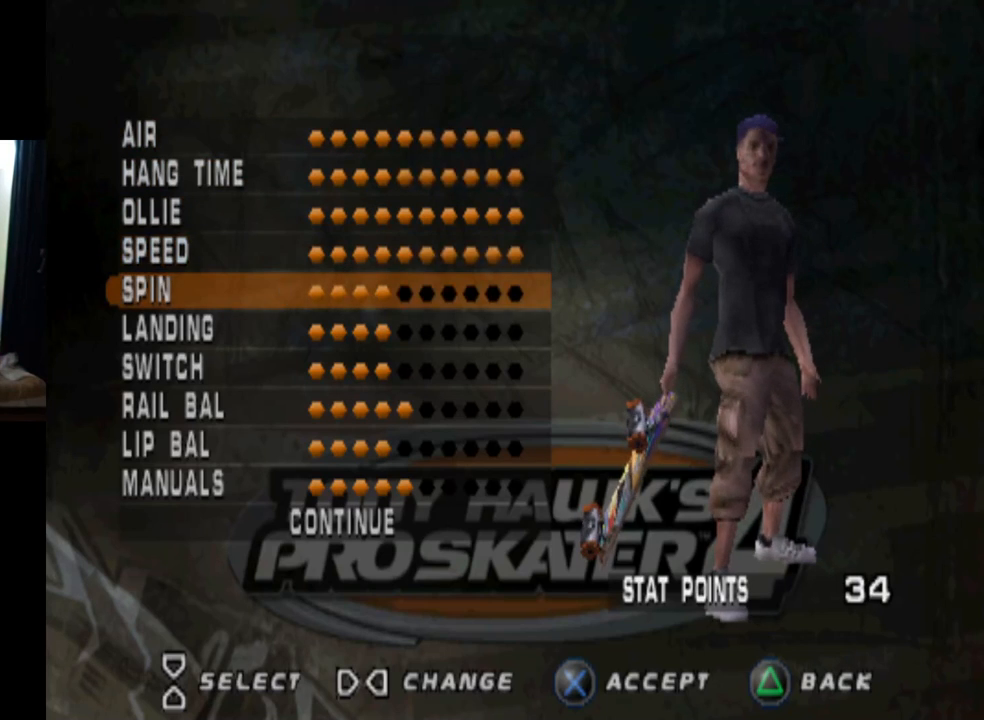
{"buttons": ["DPAD_RIGHT"], "left_stick": "center", "right_stick": "center", "events": [[83, "DPAD_RIGHT", "up"], [133, "DPAD_RIGHT", "down"], [233, "DPAD_RIGHT", "up"], [283, "DPAD_RIGHT", "down"], [367, "DPAD_RIGHT", "up"], [434, "DPAD_RIGHT", "down"]]}
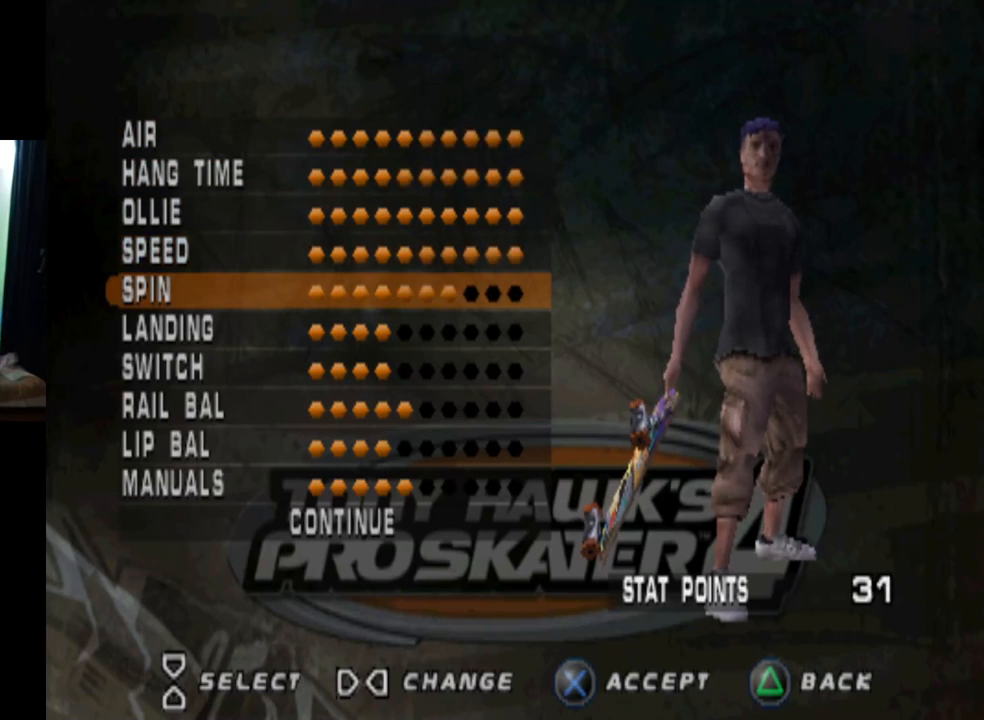
{"buttons": ["DPAD_DOWN"], "left_stick": "center", "right_stick": "center", "events": [[17, "DPAD_RIGHT", "up"], [67, "DPAD_RIGHT", "down"], [167, "DPAD_RIGHT", "up"], [234, "DPAD_RIGHT", "down"], [334, "DPAD_RIGHT", "up"], [467, "DPAD_DOWN", "down"]]}
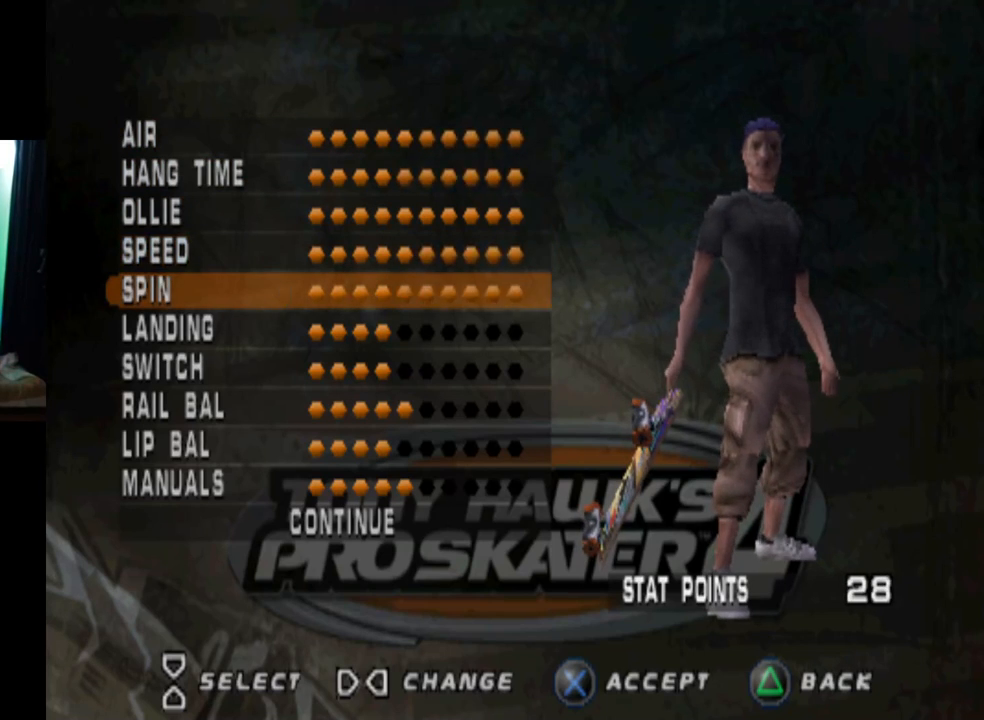
{"buttons": ["DPAD_RIGHT"], "left_stick": "center", "right_stick": "center", "events": [[67, "DPAD_DOWN", "up"], [167, "DPAD_RIGHT", "down"], [233, "DPAD_RIGHT", "up"], [317, "DPAD_RIGHT", "down"], [384, "DPAD_RIGHT", "up"], [450, "DPAD_RIGHT", "down"]]}
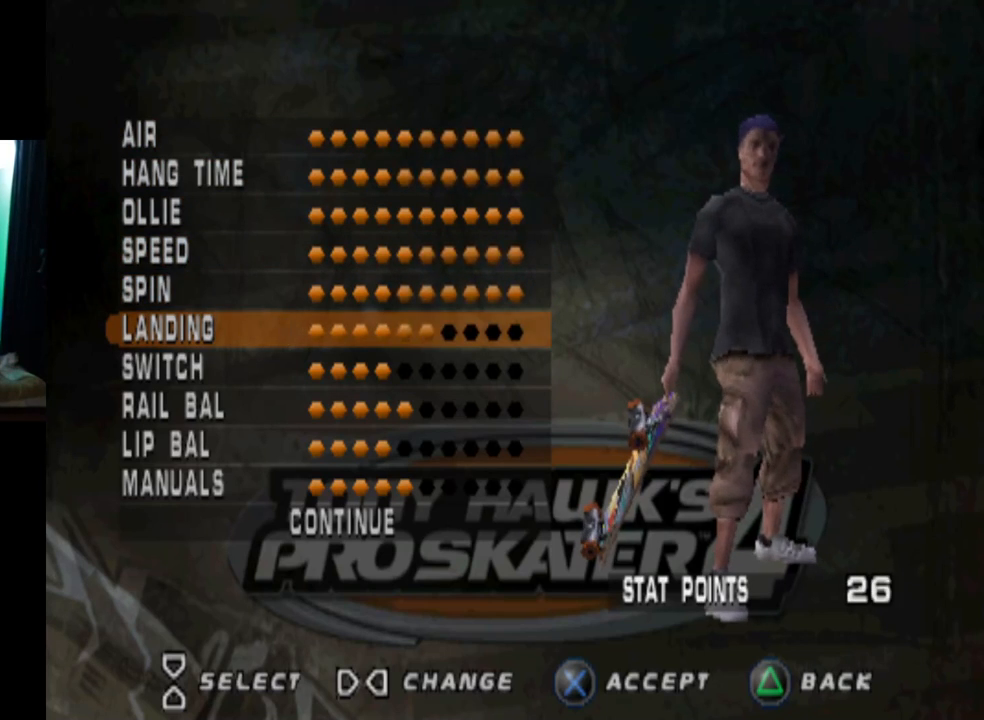
{"buttons": [], "left_stick": "center", "right_stick": "center", "events": [[34, "DPAD_RIGHT", "up"], [84, "DPAD_RIGHT", "down"], [184, "DPAD_RIGHT", "up"], [234, "DPAD_RIGHT", "down"], [317, "DPAD_RIGHT", "up"], [401, "DPAD_RIGHT", "down"], [467, "DPAD_RIGHT", "up"]]}
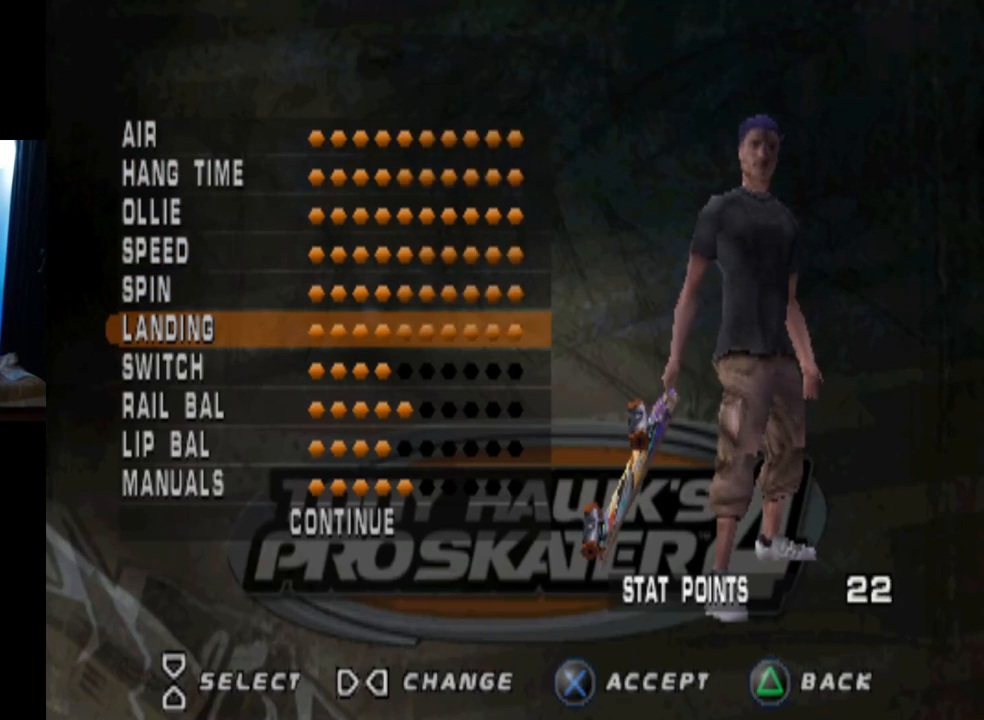
{"buttons": ["DPAD_RIGHT"], "left_stick": "center", "right_stick": "center", "events": [[133, "DPAD_DOWN", "down"], [217, "DPAD_DOWN", "up"], [417, "DPAD_RIGHT", "down"]]}
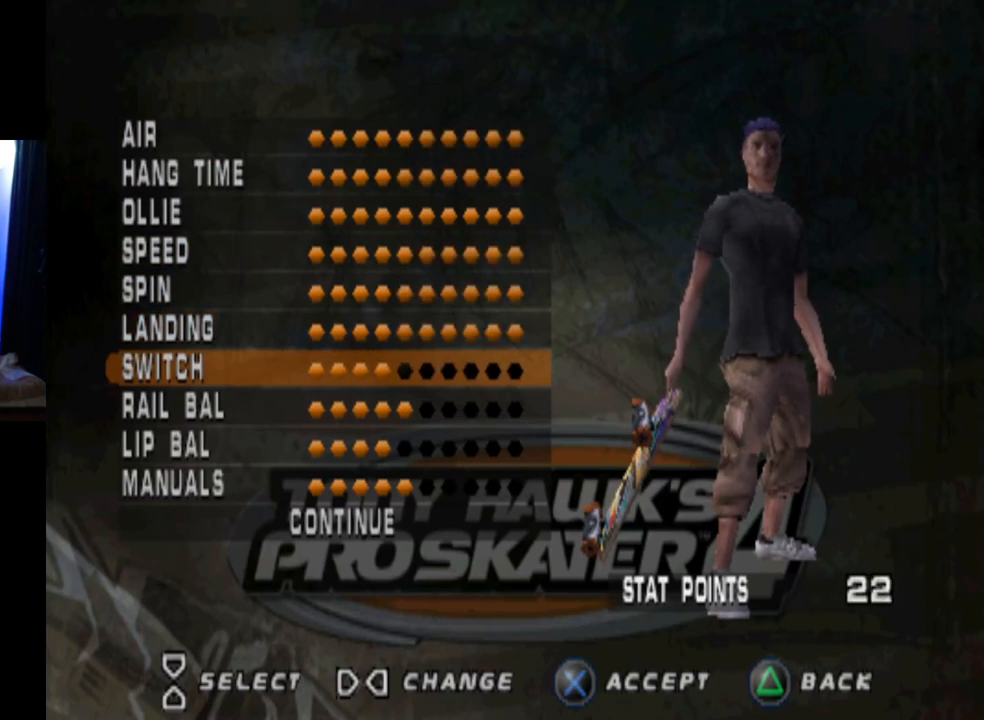
{"buttons": [], "left_stick": "center", "right_stick": "center", "events": [[17, "DPAD_RIGHT", "up"], [84, "DPAD_RIGHT", "down"], [167, "DPAD_RIGHT", "up"], [234, "DPAD_RIGHT", "down"], [301, "DPAD_RIGHT", "up"], [367, "DPAD_RIGHT", "down"], [451, "DPAD_RIGHT", "up"]]}
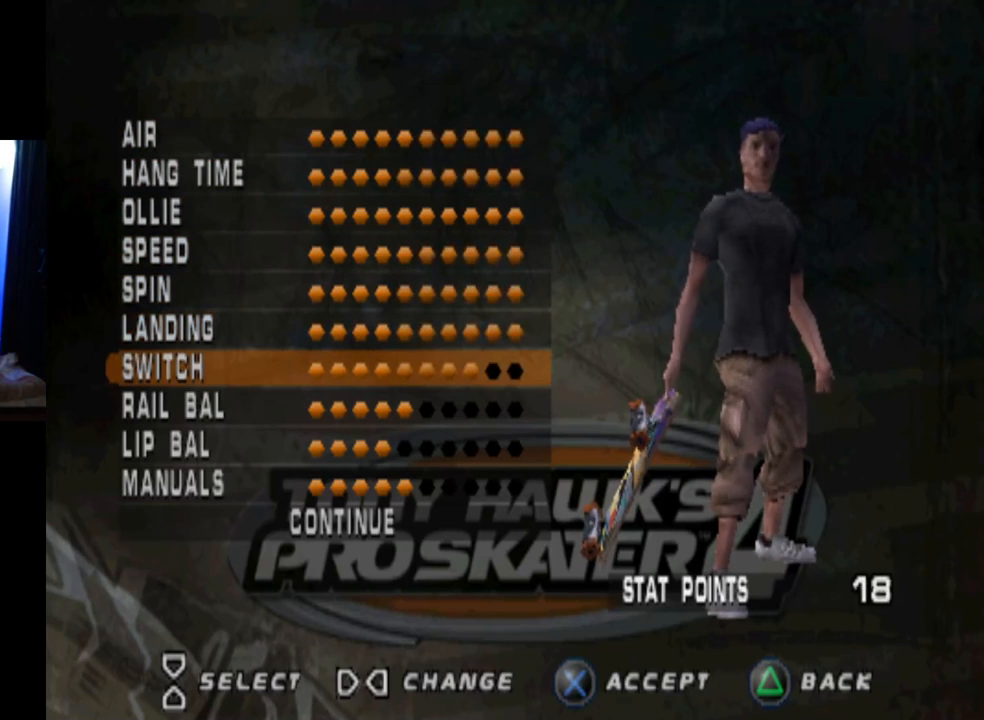
{"buttons": ["DPAD_DOWN"], "left_stick": "center", "right_stick": "center", "events": [[17, "DPAD_RIGHT", "down"], [100, "DPAD_RIGHT", "up"], [167, "DPAD_RIGHT", "down"], [267, "DPAD_RIGHT", "up"], [434, "DPAD_DOWN", "down"]]}
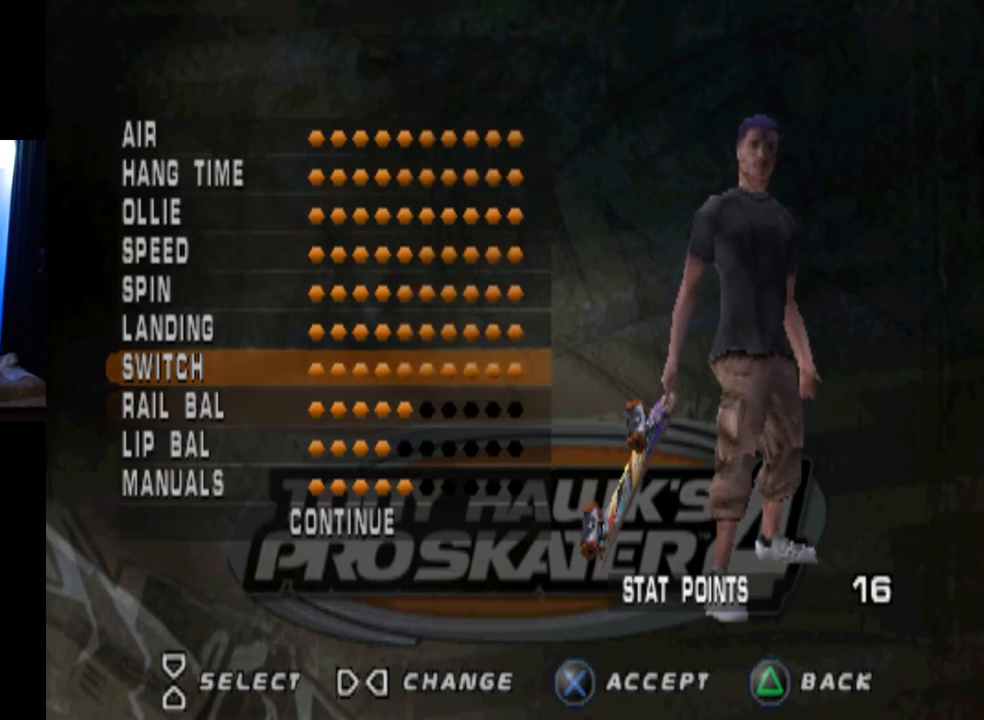
{"buttons": ["DPAD_RIGHT"], "left_stick": "center", "right_stick": "center", "events": [[34, "DPAD_DOWN", "up"], [100, "DPAD_DOWN", "down"], [184, "DPAD_DOWN", "up"], [334, "DPAD_UP", "down"], [417, "DPAD_UP", "up"], [501, "DPAD_RIGHT", "down"]]}
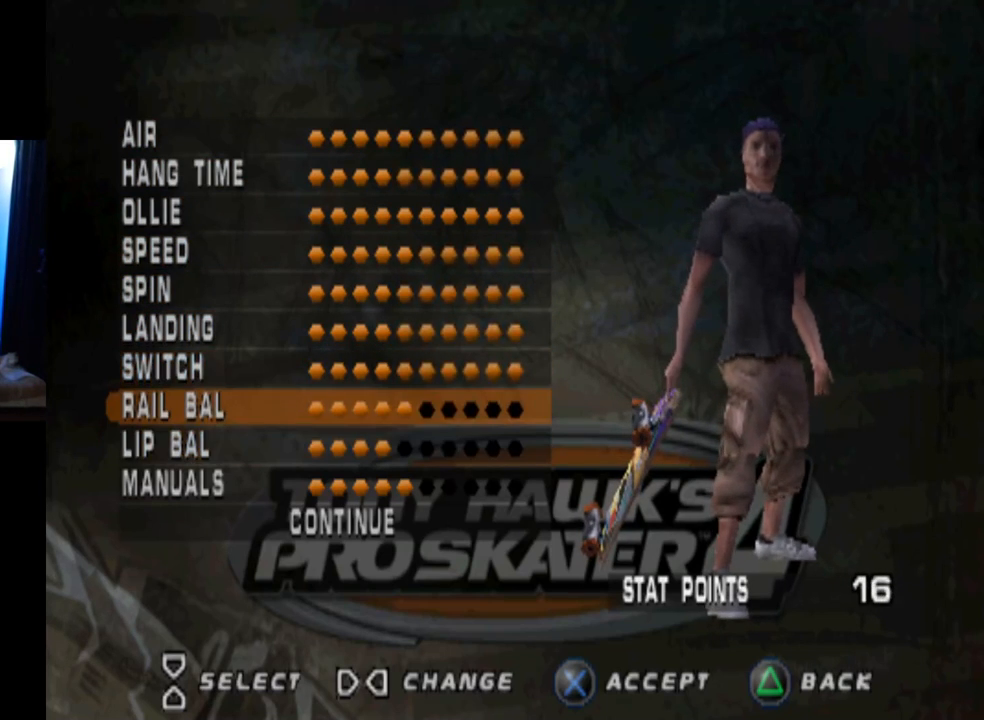
{"buttons": ["DPAD_RIGHT"], "left_stick": "center", "right_stick": "center", "events": [[100, "DPAD_RIGHT", "up"], [117, "DPAD_RIGHT", "down"], [217, "DPAD_RIGHT", "up"], [267, "DPAD_RIGHT", "down"], [367, "DPAD_RIGHT", "up"], [417, "DPAD_RIGHT", "down"]]}
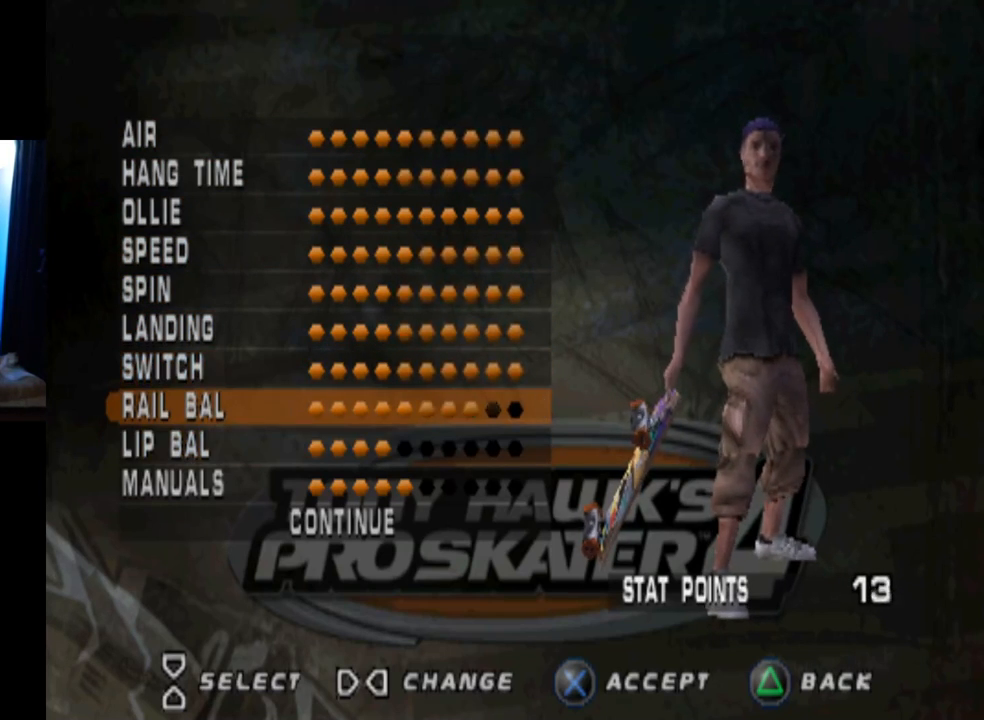
{"buttons": [], "left_stick": "center", "right_stick": "center", "events": [[17, "DPAD_RIGHT", "up"], [84, "DPAD_RIGHT", "down"], [134, "DPAD_RIGHT", "up"], [217, "DPAD_RIGHT", "down"], [301, "DPAD_RIGHT", "up"]]}
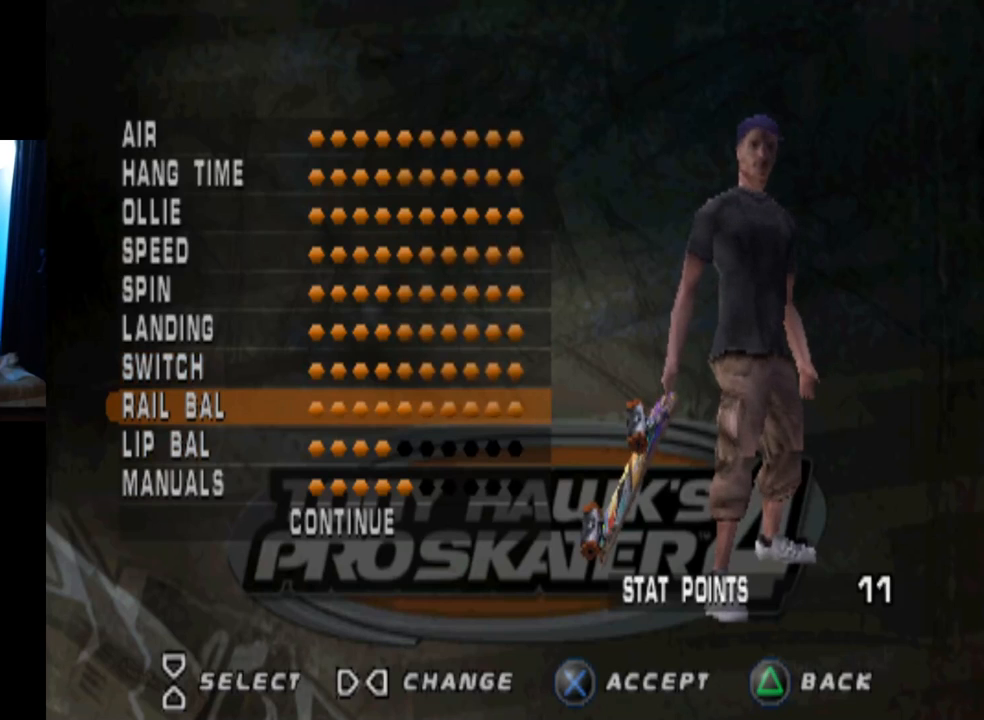
{"buttons": ["DPAD_RIGHT"], "left_stick": "center", "right_stick": "center", "events": [[50, "DPAD_DOWN", "down"], [167, "DPAD_DOWN", "up"], [217, "DPAD_DOWN", "down"], [334, "DPAD_DOWN", "up"], [467, "DPAD_RIGHT", "down"]]}
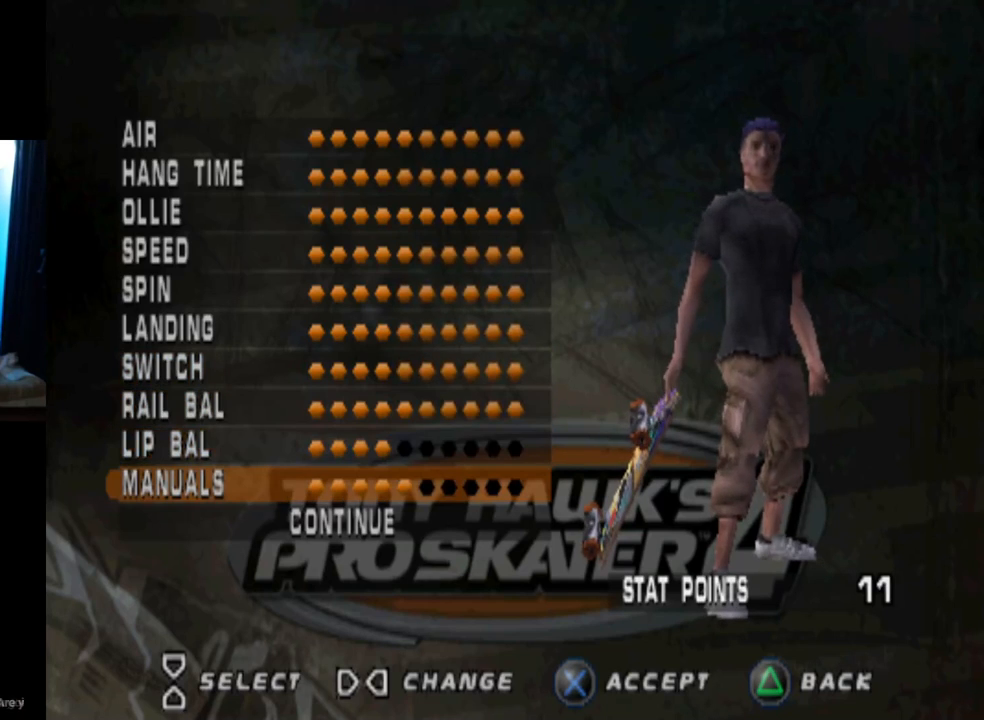
{"buttons": [], "left_stick": "center", "right_stick": "center", "events": [[67, "DPAD_RIGHT", "up"], [117, "DPAD_RIGHT", "down"], [217, "DPAD_RIGHT", "up"], [251, "DPAD_RIGHT", "down"], [351, "DPAD_RIGHT", "up"], [401, "DPAD_RIGHT", "down"], [484, "DPAD_RIGHT", "up"]]}
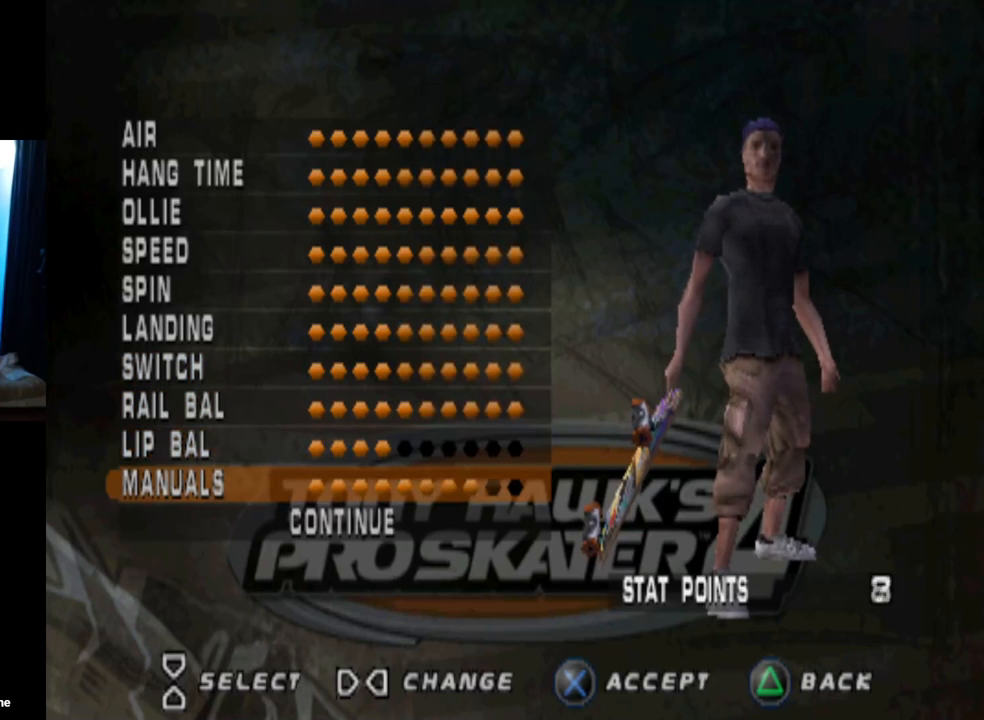
{"buttons": ["DPAD_RIGHT"], "left_stick": "center", "right_stick": "center", "events": [[67, "DPAD_RIGHT", "down"], [167, "DPAD_RIGHT", "up"], [317, "DPAD_UP", "down"], [367, "DPAD_UP", "up"], [467, "DPAD_RIGHT", "down"]]}
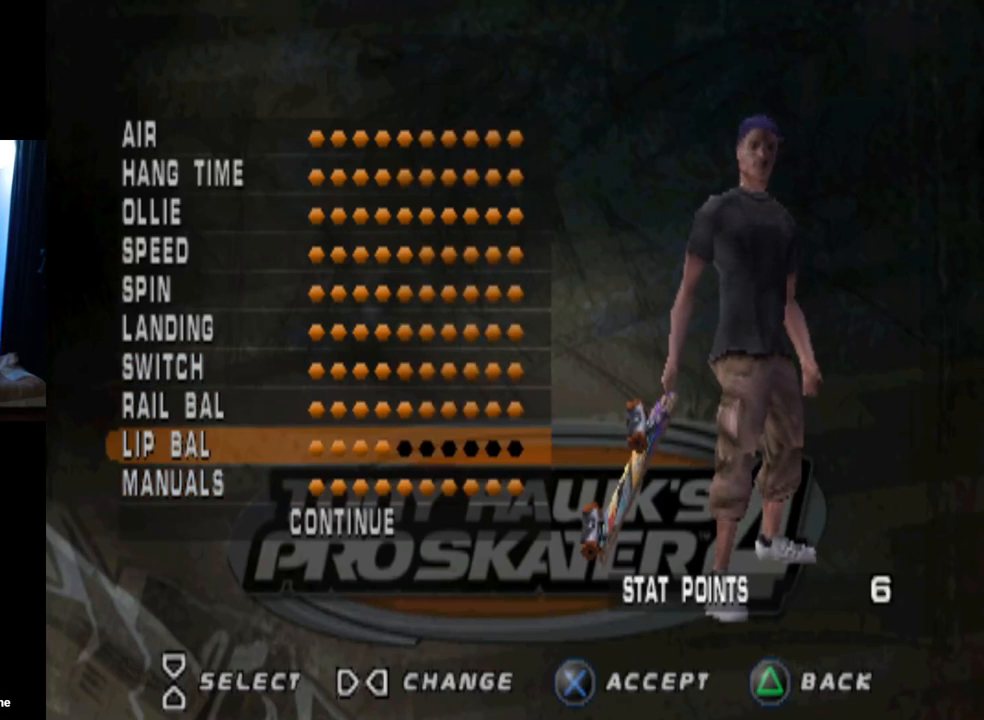
{"buttons": [], "left_stick": "center", "right_stick": "center", "events": [[67, "DPAD_RIGHT", "up"], [100, "DPAD_RIGHT", "down"], [201, "DPAD_RIGHT", "up"], [251, "DPAD_RIGHT", "down"], [351, "DPAD_RIGHT", "up"], [401, "DPAD_RIGHT", "down"], [484, "DPAD_RIGHT", "up"]]}
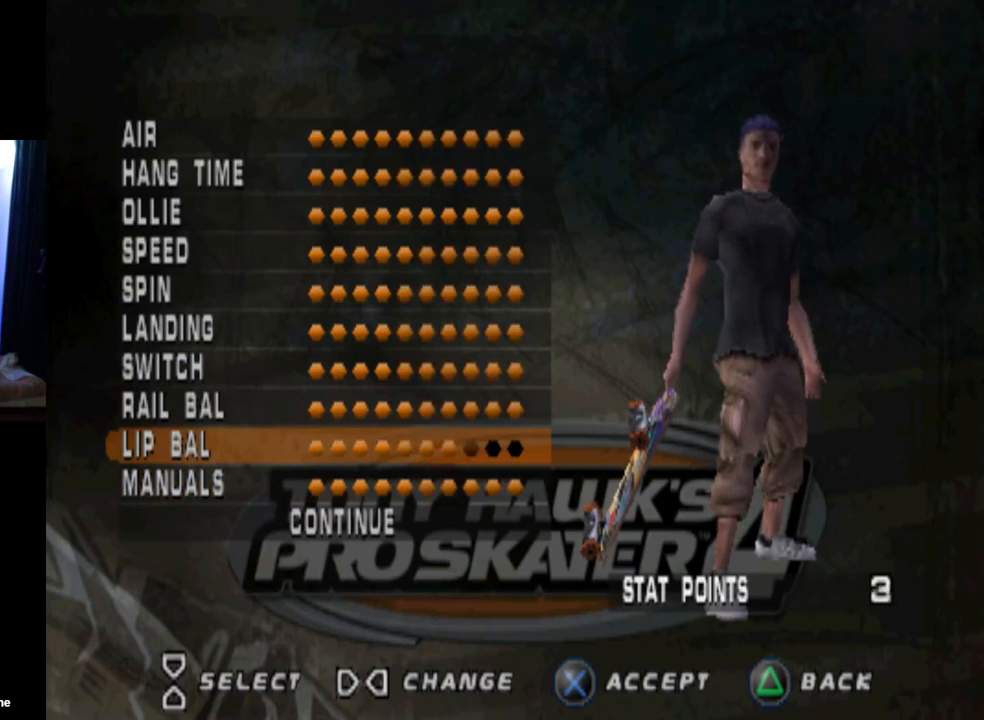
{"buttons": ["DPAD_DOWN"], "left_stick": "center", "right_stick": "center", "events": [[50, "DPAD_RIGHT", "down"], [133, "DPAD_RIGHT", "up"], [200, "DPAD_RIGHT", "down"], [300, "DPAD_RIGHT", "up"], [500, "DPAD_DOWN", "down"]]}
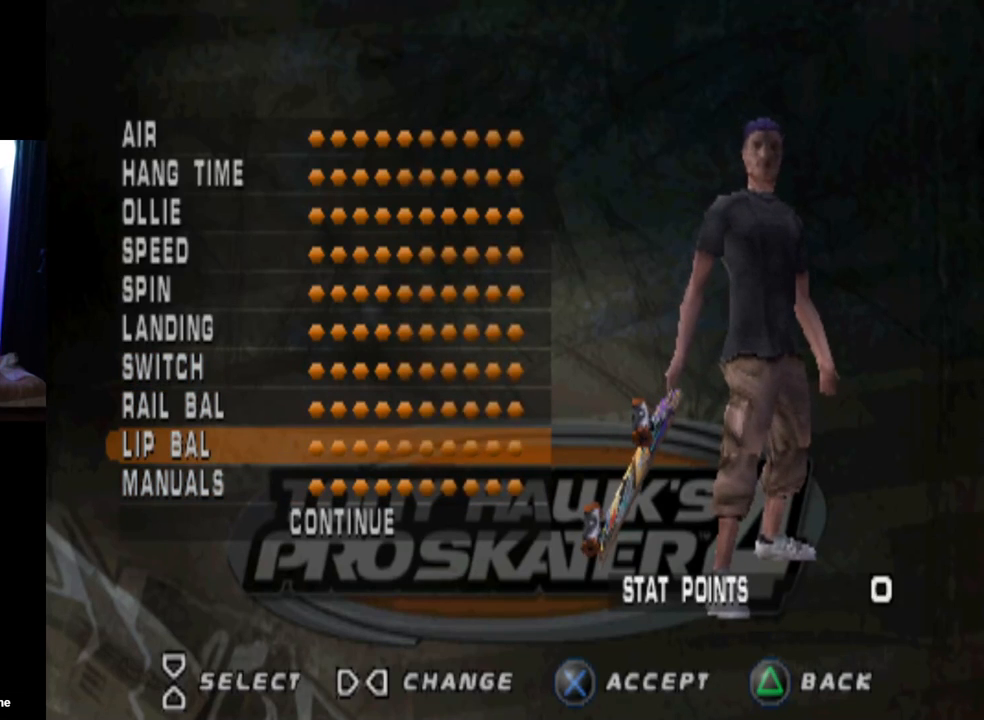
{"buttons": ["CROSS"], "left_stick": "center", "right_stick": "center", "events": [[100, "DPAD_DOWN", "up"], [167, "DPAD_DOWN", "down"], [267, "DPAD_DOWN", "up"], [401, "CROSS", "down"]]}
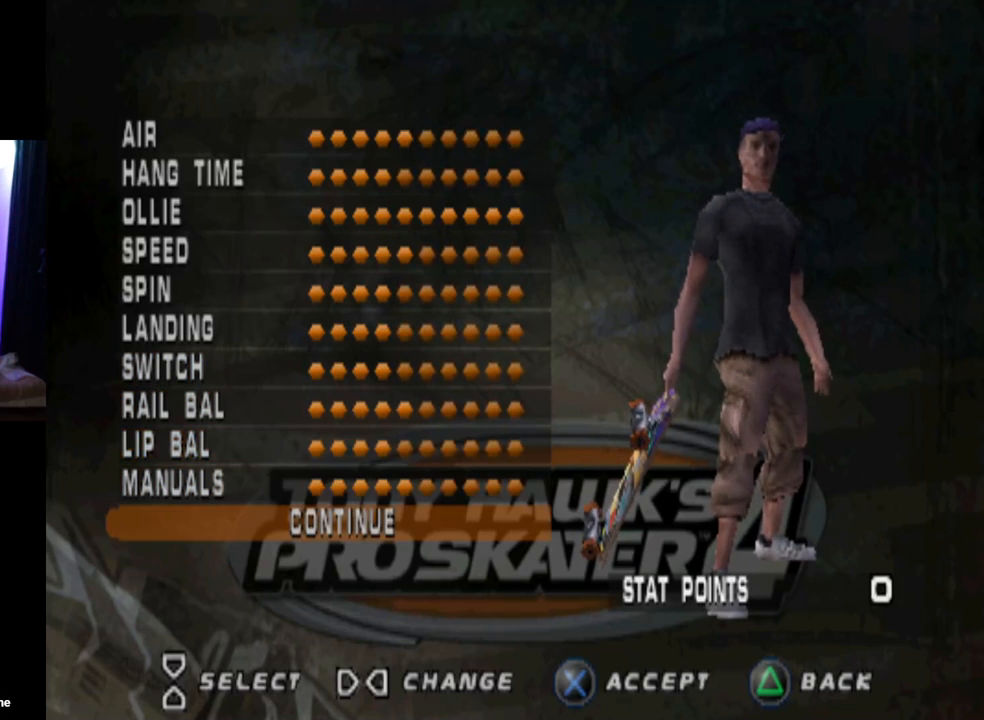
{"buttons": [], "left_stick": "center", "right_stick": "center", "events": [[33, "CROSS", "up"]]}
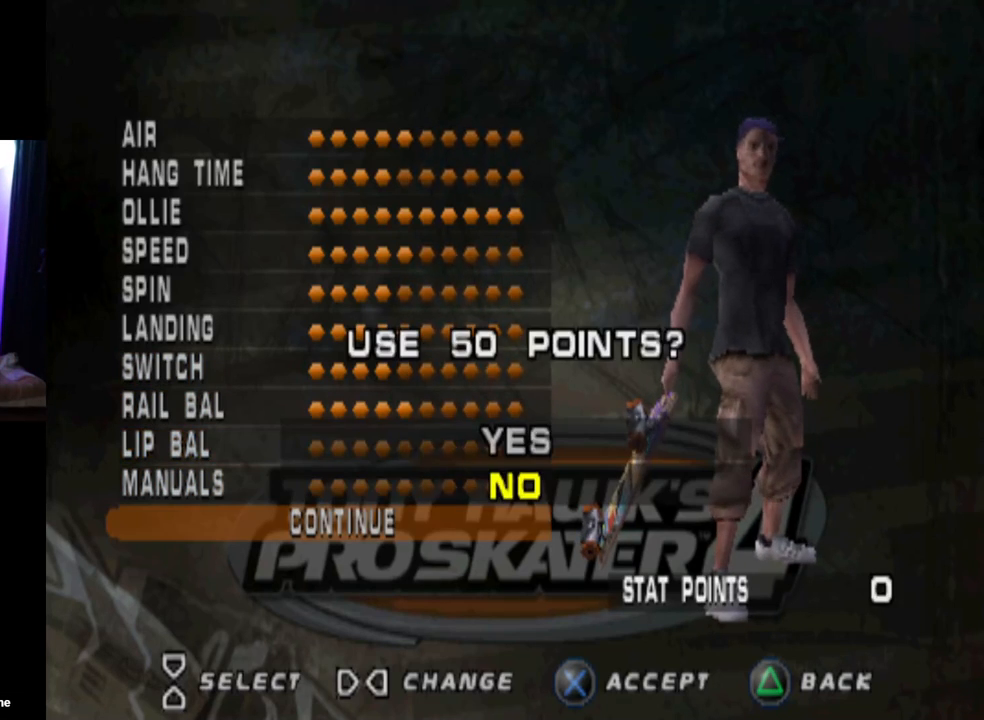
{"buttons": [], "left_stick": "center", "right_stick": "center", "events": []}
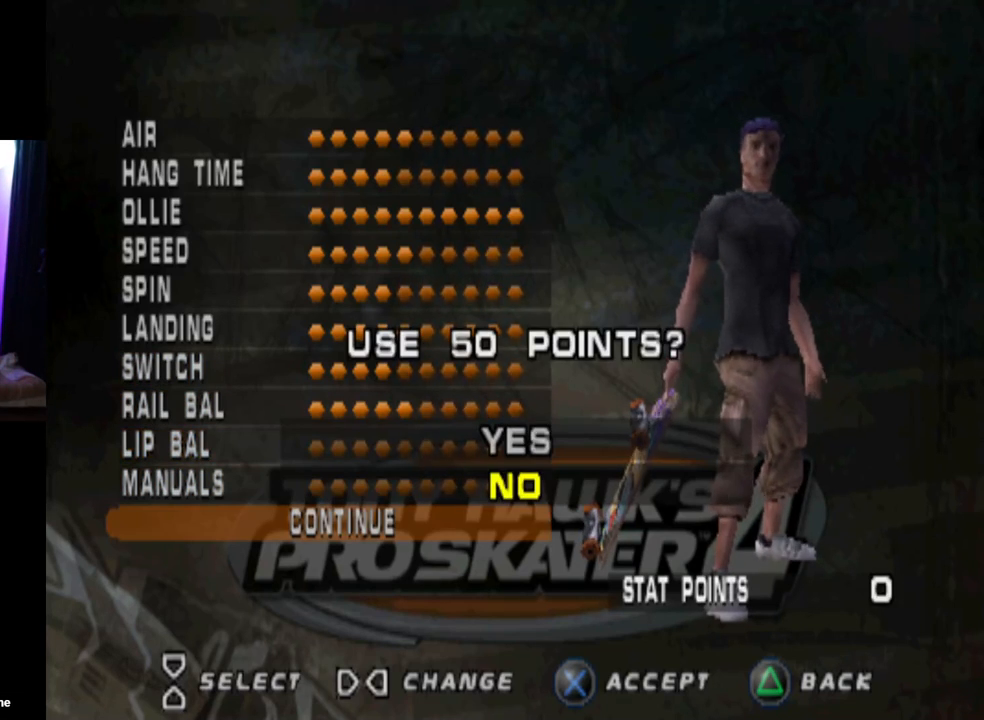
{"buttons": ["DPAD_UP"], "left_stick": "center", "right_stick": "center", "events": [[500, "DPAD_UP", "down"]]}
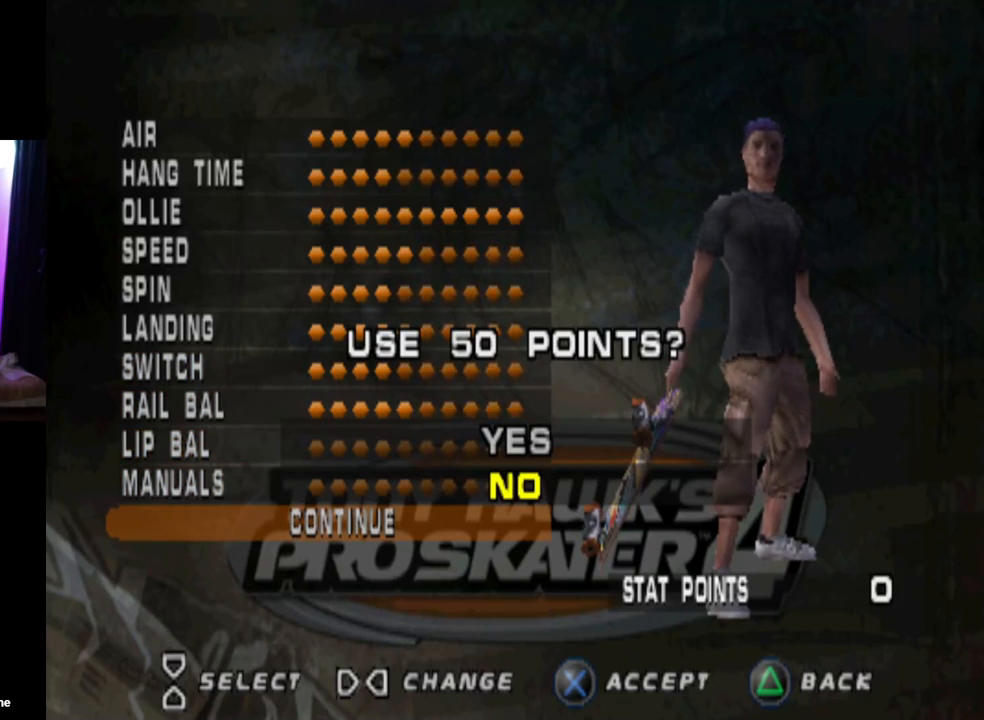
{"buttons": [], "left_stick": "center", "right_stick": "center", "events": [[150, "DPAD_UP", "up"]]}
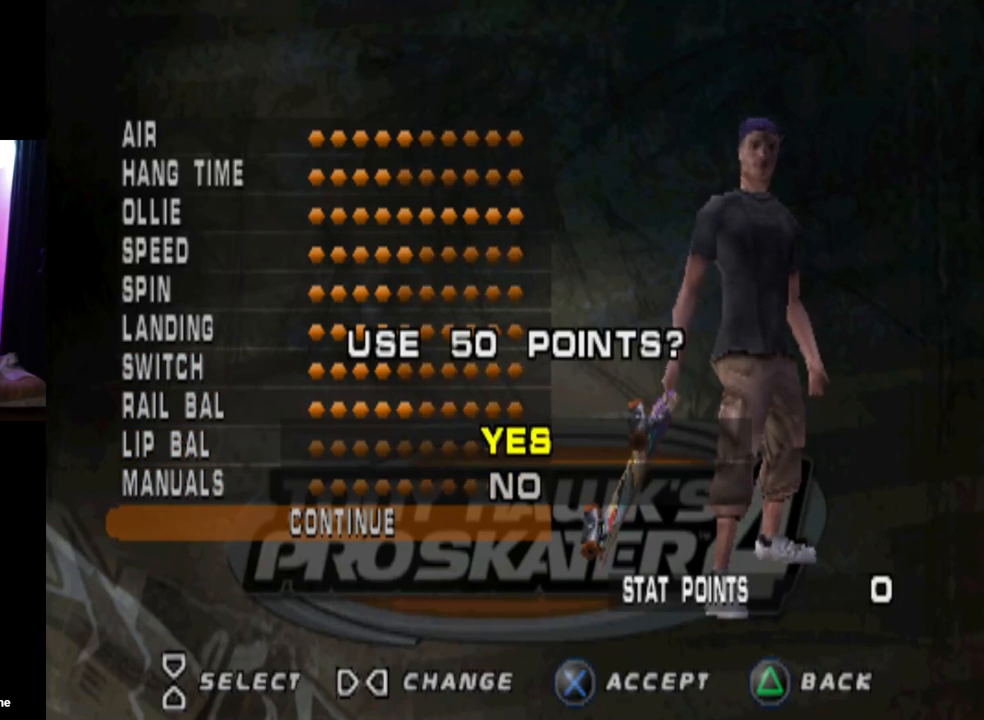
{"buttons": ["CROSS"], "left_stick": "center", "right_stick": "center", "events": [[467, "CROSS", "down"]]}
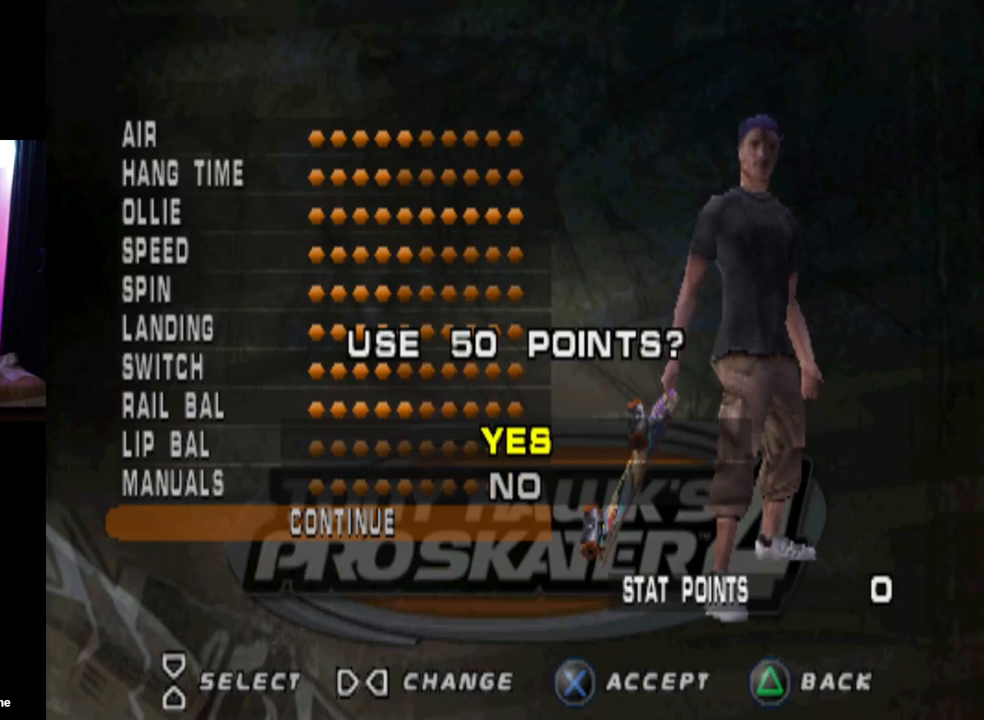
{"buttons": [], "left_stick": "center", "right_stick": "center", "events": [[134, "CROSS", "up"]]}